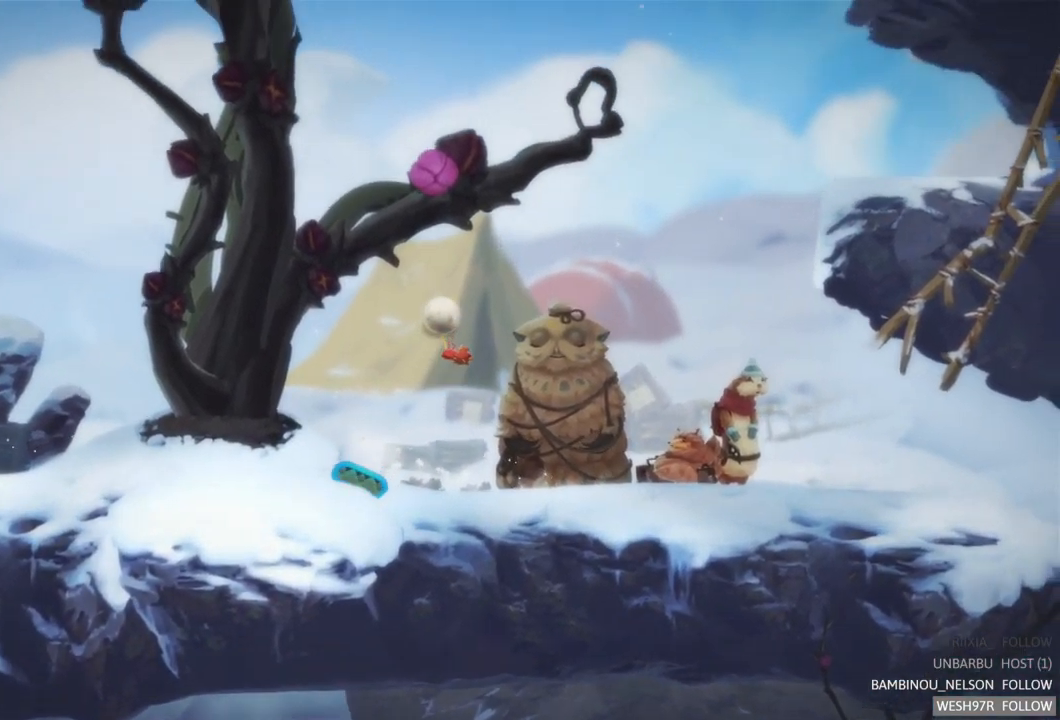
Gameplay with a controller (Xbox layout); each line is a JSON object with the inputs held at the frame after it. "events" lists button and stick changes between this image and that frame as [ms after this image, input, new state], when the widget could be followed in between. Not read: L3 R3.
{"buttons": ["L2"], "left_stick": "center", "right_stick": "center", "events": [[17, "L2", "up"], [283, "L2", "down"]]}
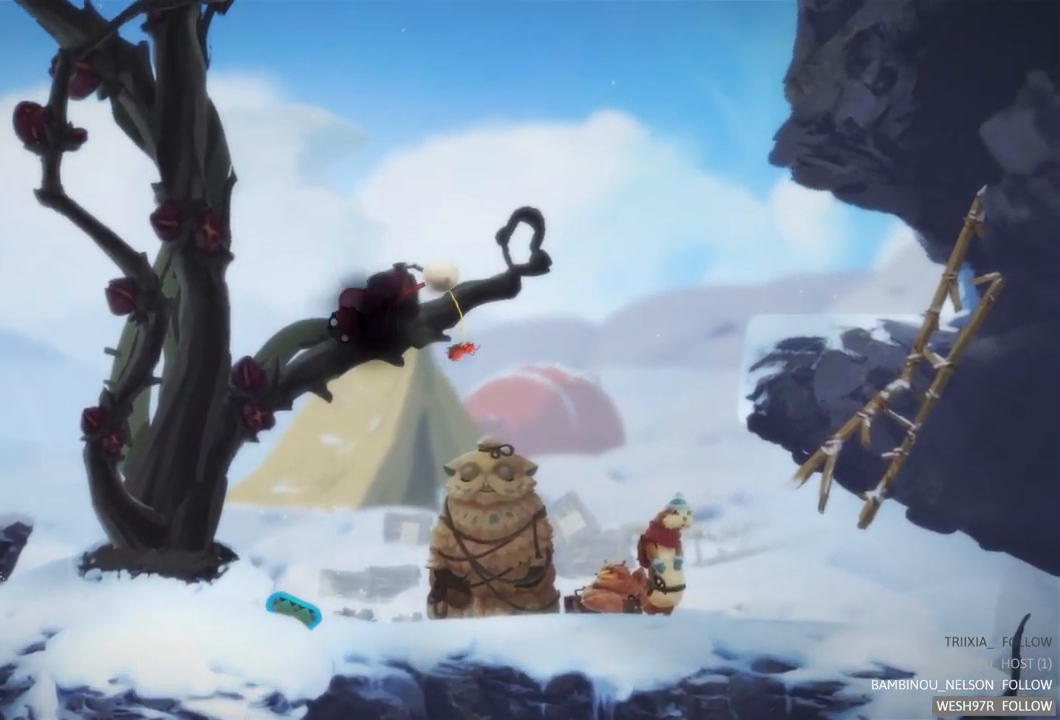
{"buttons": ["L2"], "left_stick": "center", "right_stick": "center", "events": []}
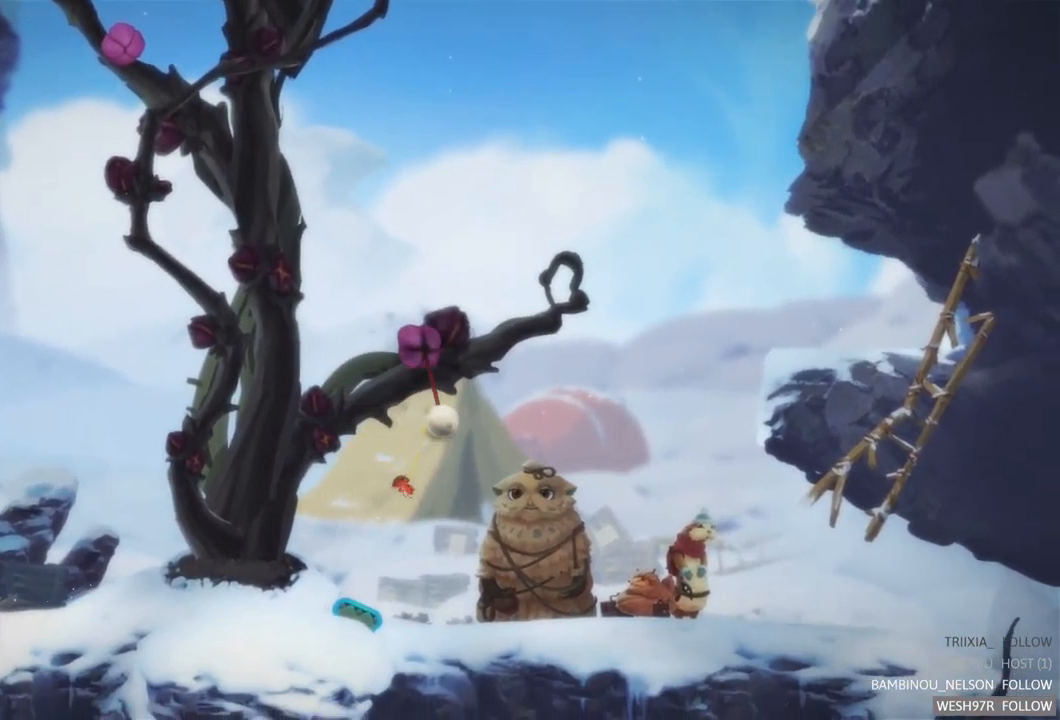
{"buttons": [], "left_stick": "center", "right_stick": "center", "events": [[200, "L2", "up"]]}
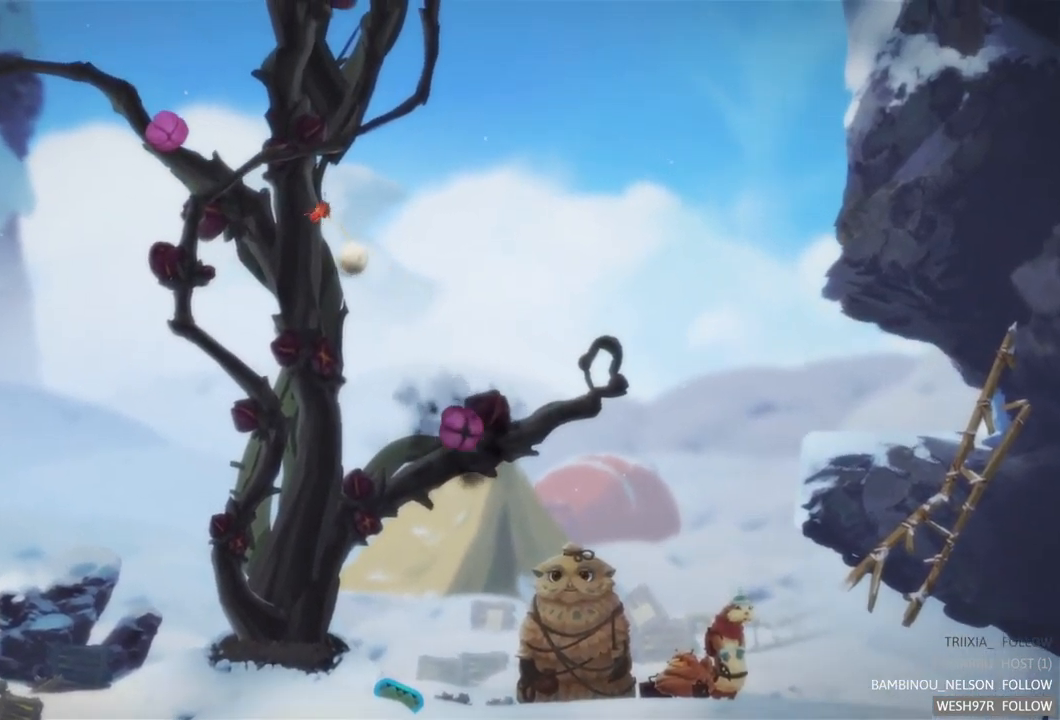
{"buttons": ["L2"], "left_stick": "center", "right_stick": "center", "events": [[417, "L2", "down"]]}
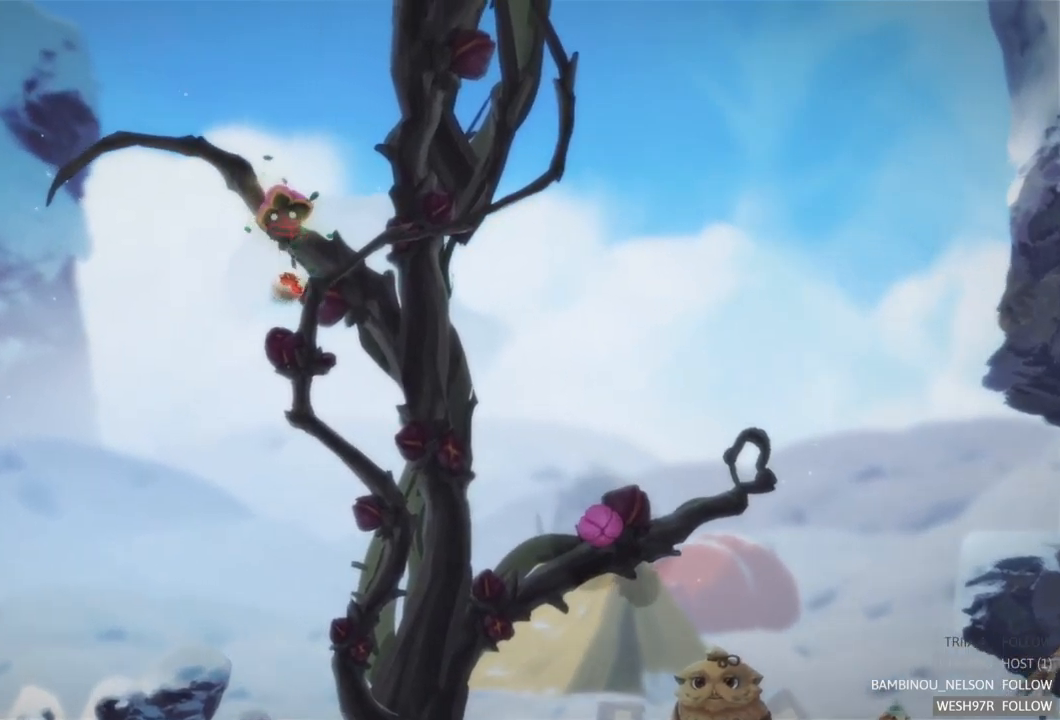
{"buttons": ["L2"], "left_stick": "center", "right_stick": "center", "events": []}
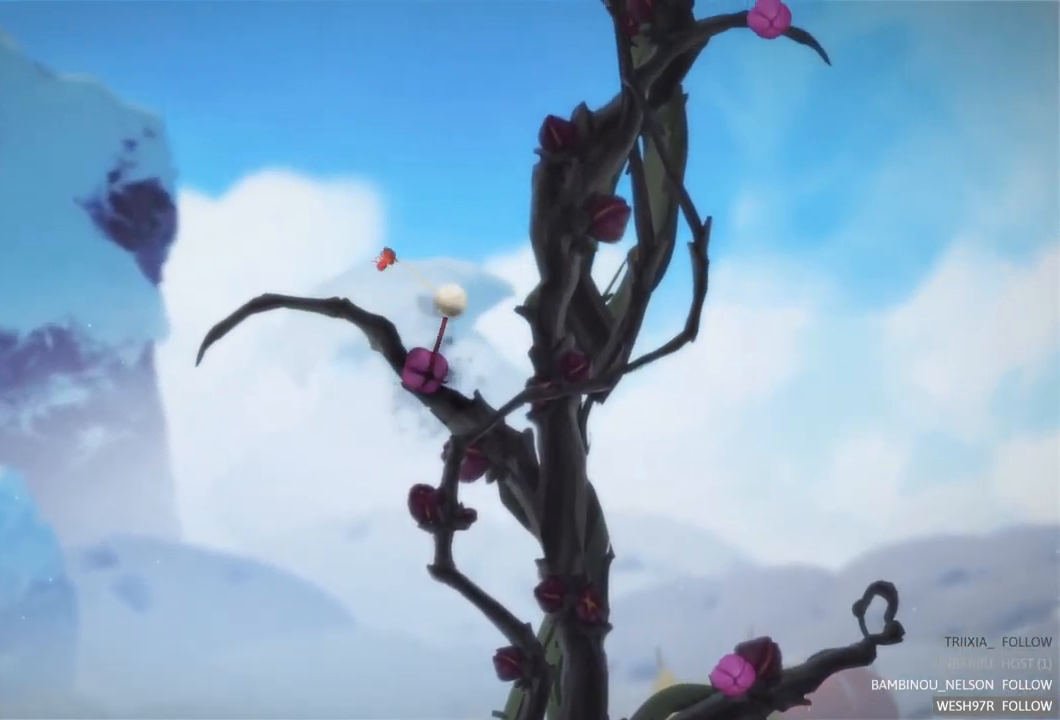
{"buttons": ["L2"], "left_stick": "center", "right_stick": "center", "events": []}
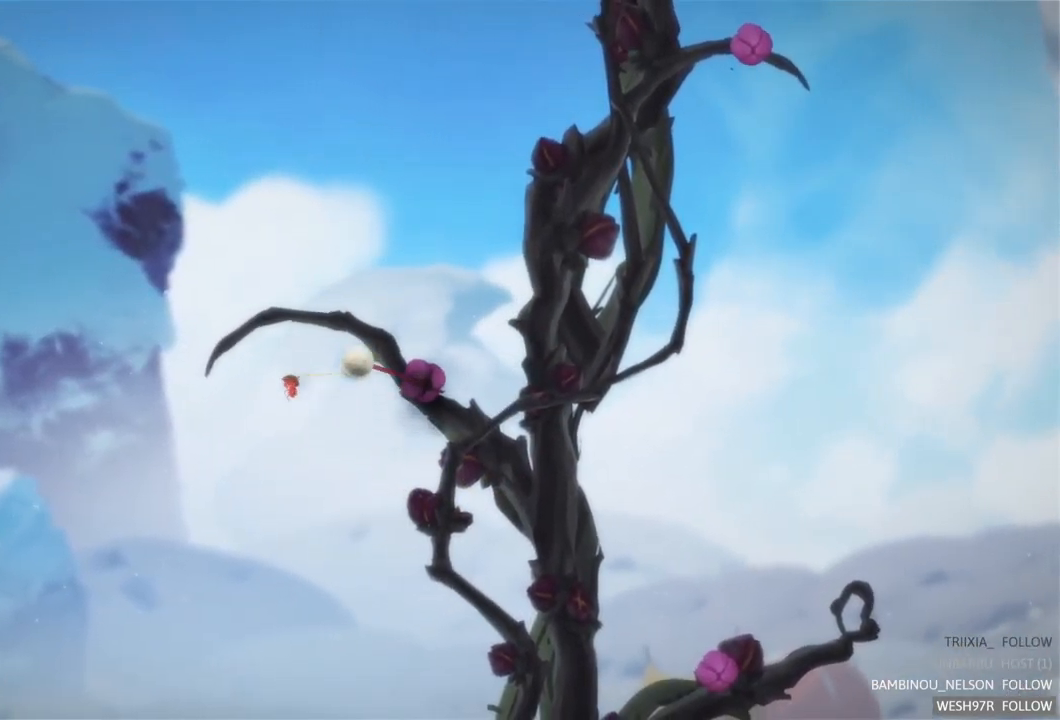
{"buttons": [], "left_stick": "center", "right_stick": "center", "events": [[84, "L2", "up"]]}
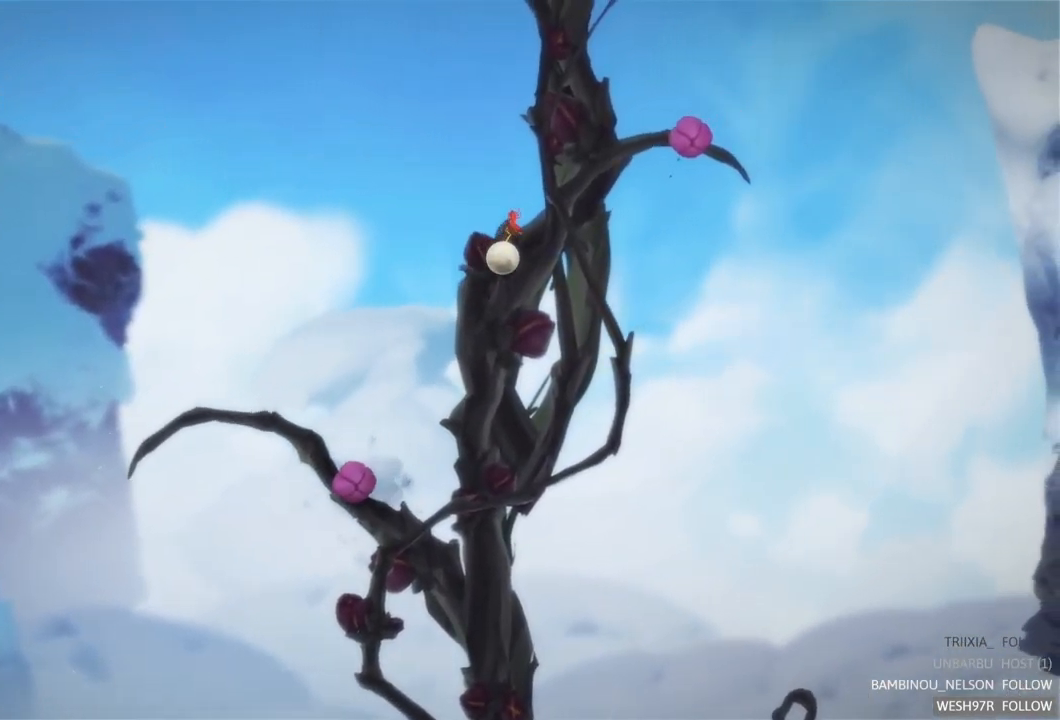
{"buttons": ["L2"], "left_stick": "center", "right_stick": "center", "events": [[484, "L2", "down"]]}
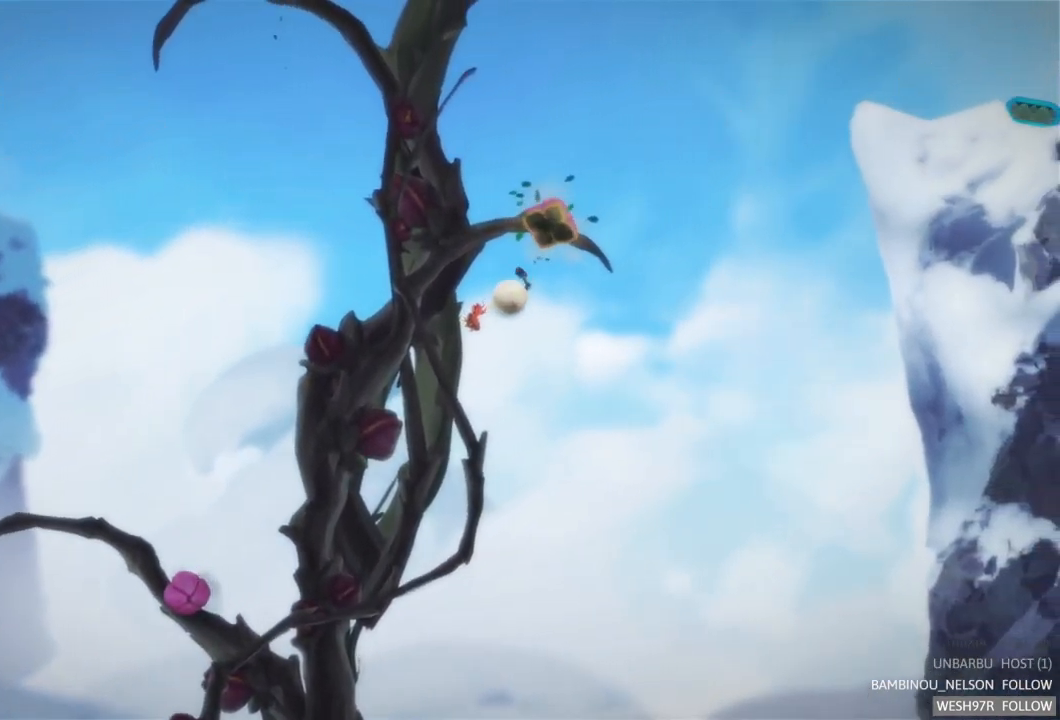
{"buttons": ["L2"], "left_stick": "center", "right_stick": "center", "events": []}
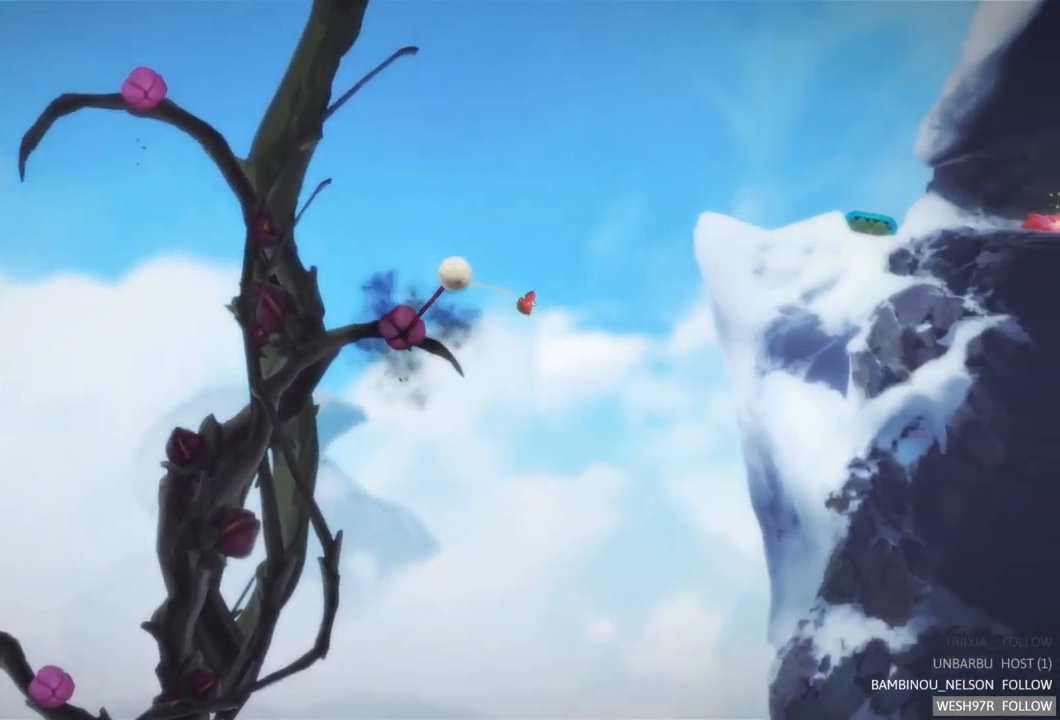
{"buttons": ["L2"], "left_stick": "center", "right_stick": "center", "events": []}
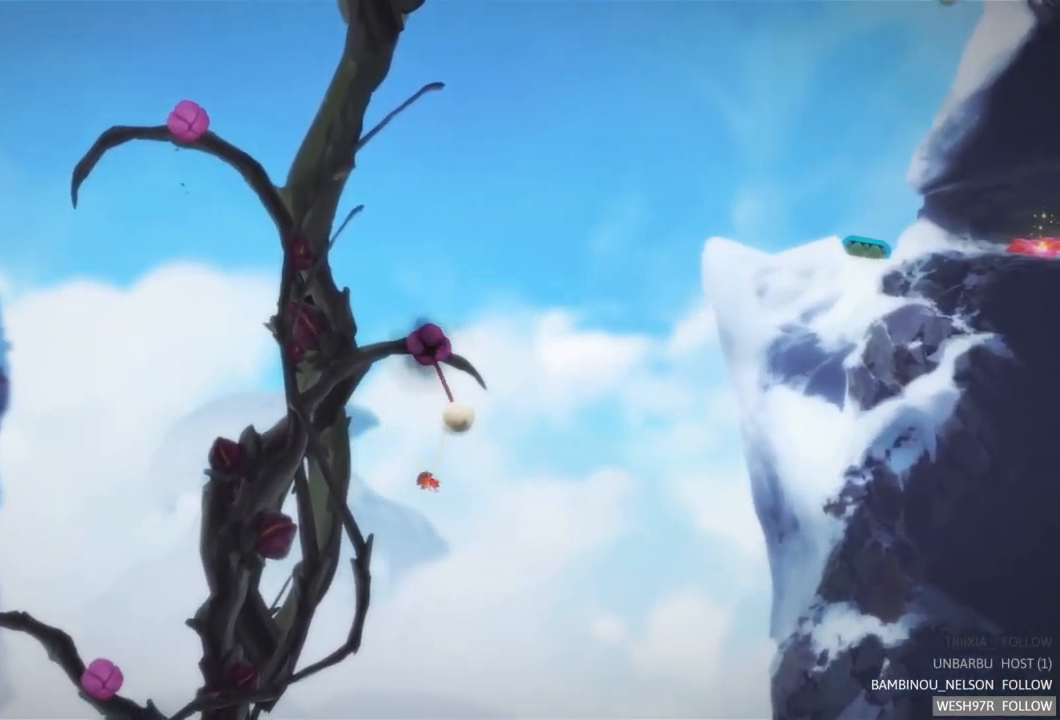
{"buttons": [], "left_stick": "center", "right_stick": "center", "events": [[100, "L2", "up"]]}
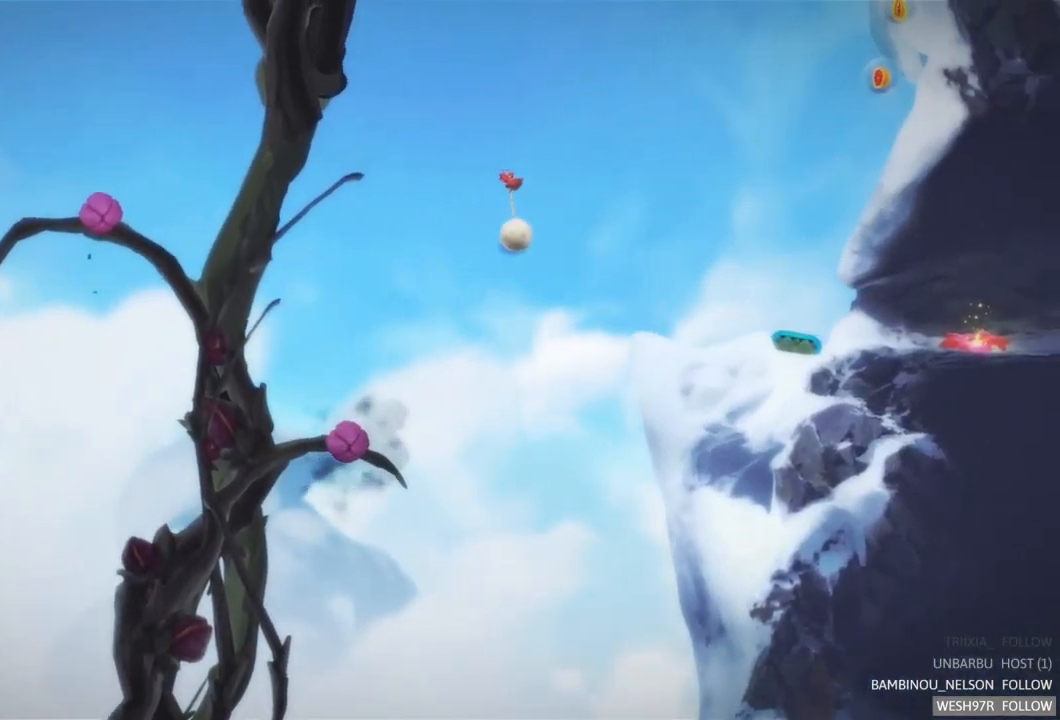
{"buttons": [], "left_stick": "center", "right_stick": "center", "events": []}
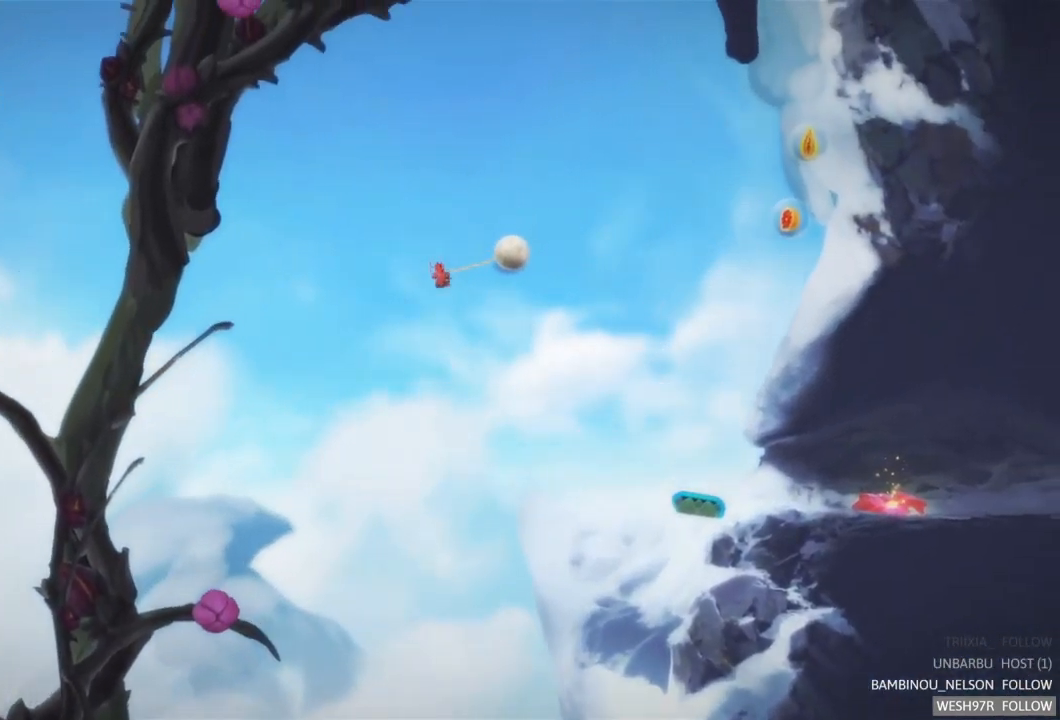
{"buttons": [], "left_stick": "center", "right_stick": "center", "events": []}
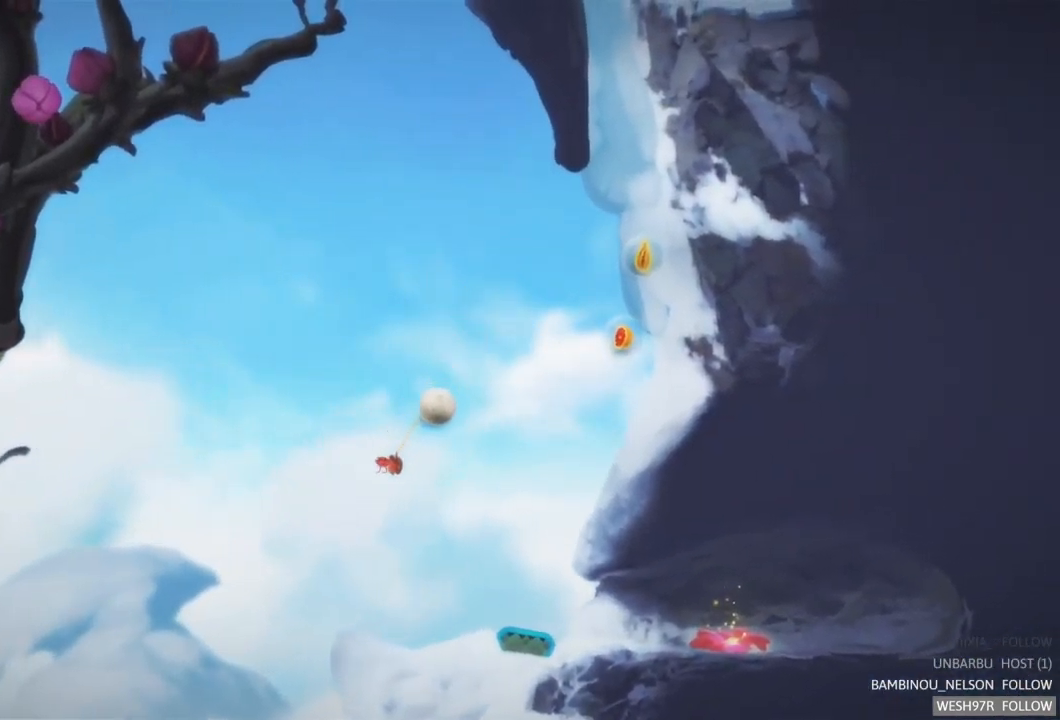
{"buttons": [], "left_stick": "center", "right_stick": "center", "events": []}
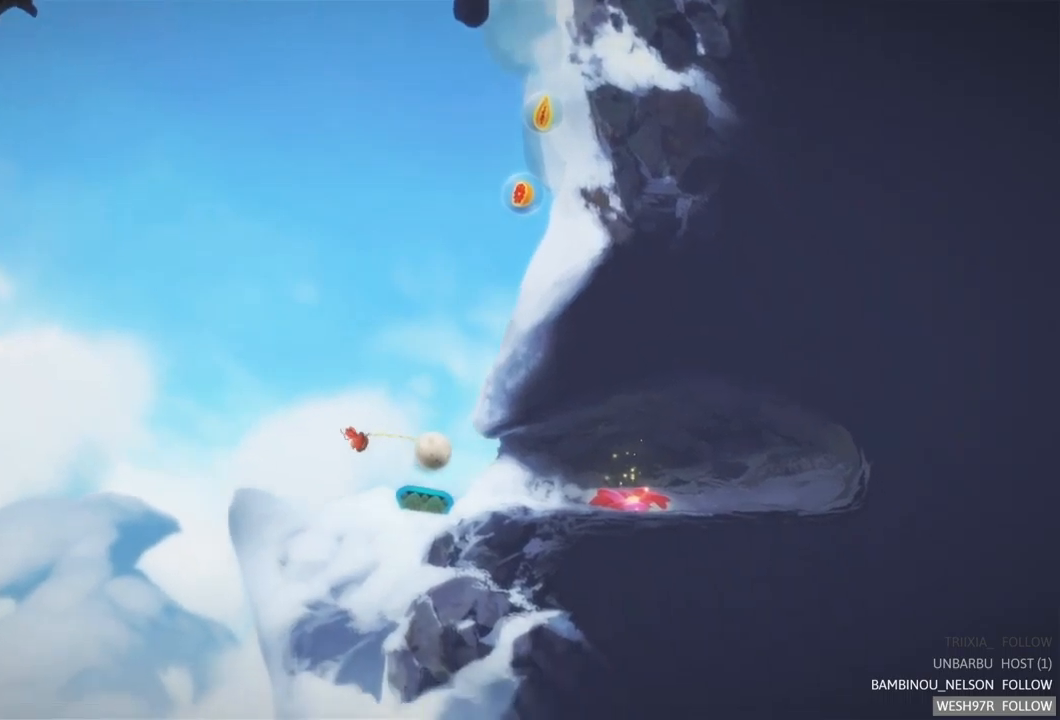
{"buttons": [], "left_stick": "center", "right_stick": "center", "events": [[33, "L2", "down"], [433, "L2", "up"]]}
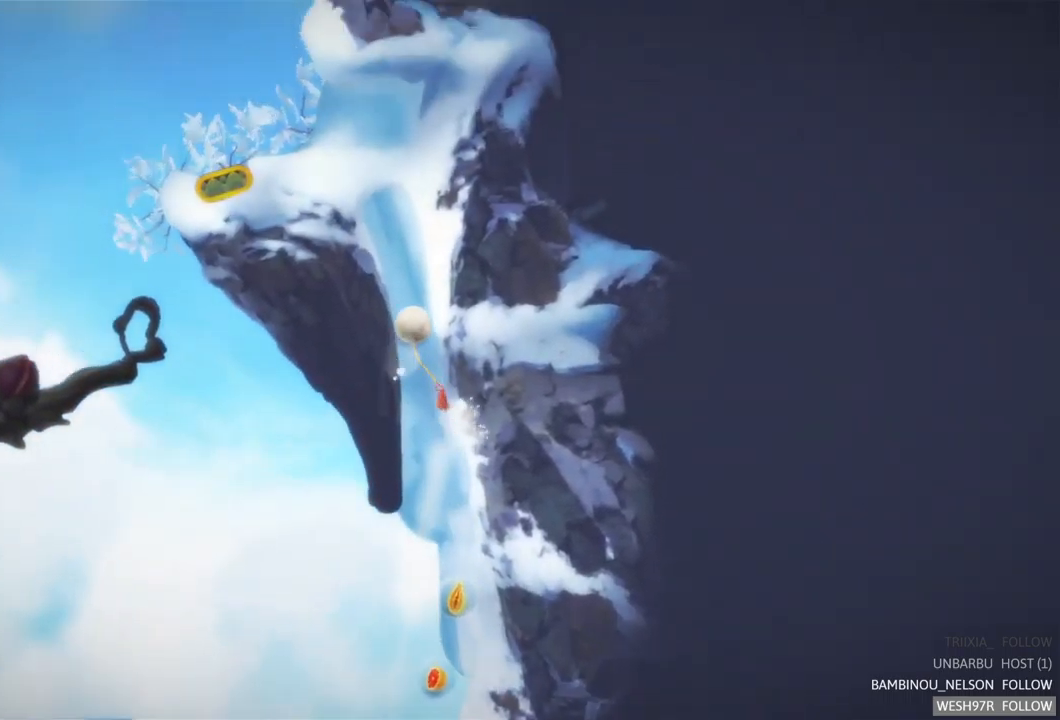
{"buttons": [], "left_stick": "left", "right_stick": "center", "events": [[483, "left_stick", "left"]]}
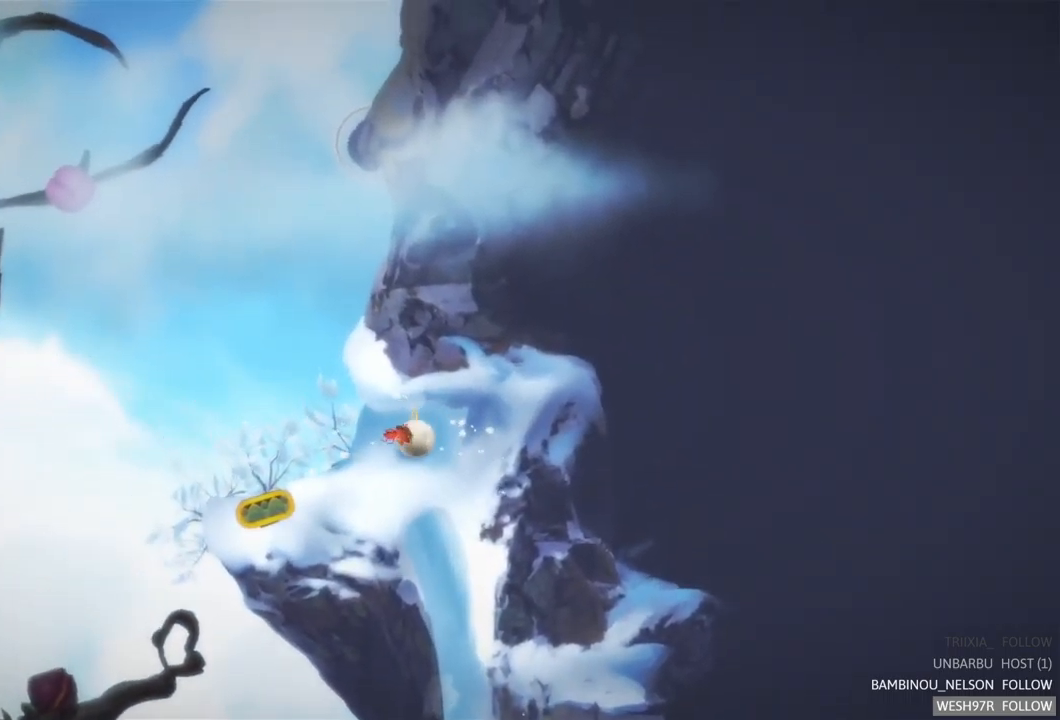
{"buttons": [], "left_stick": "left", "right_stick": "center", "events": []}
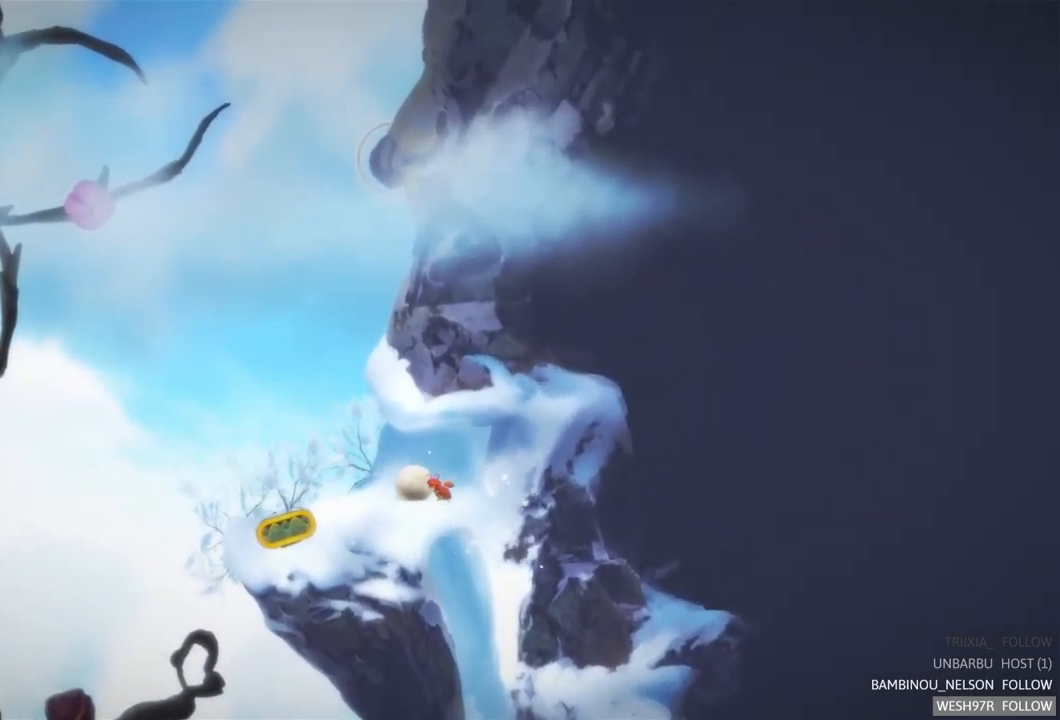
{"buttons": [], "left_stick": "left", "right_stick": "center", "events": []}
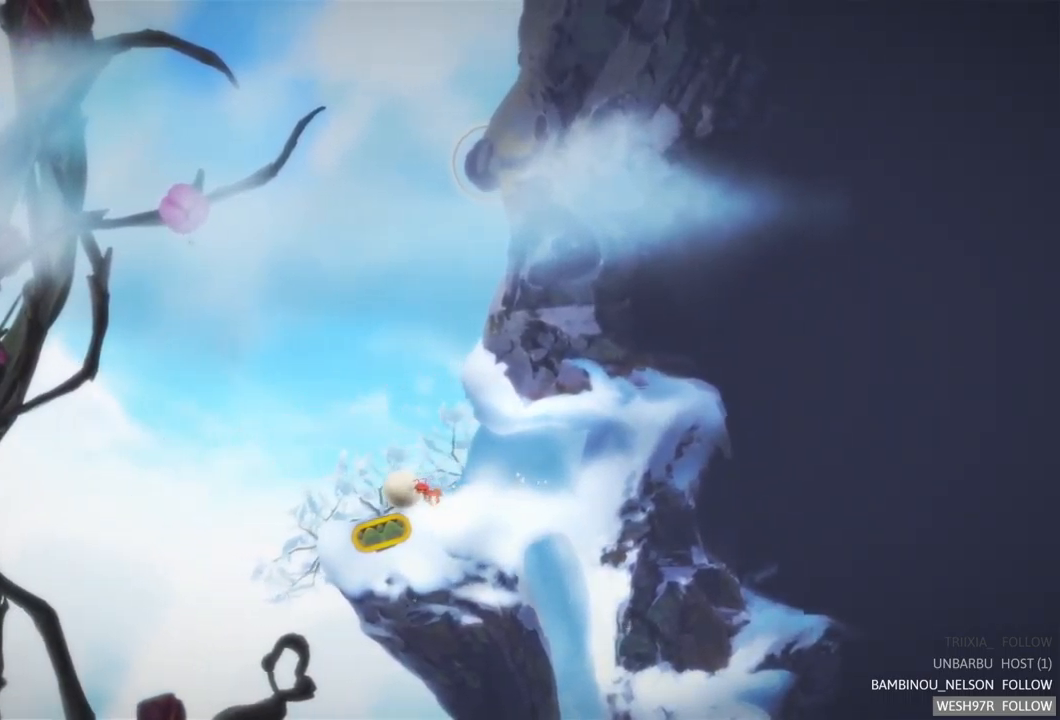
{"buttons": ["L2"], "left_stick": "center", "right_stick": "center", "events": [[67, "left_stick", "center"], [117, "R2", "down"], [450, "R2", "up"], [483, "L2", "down"]]}
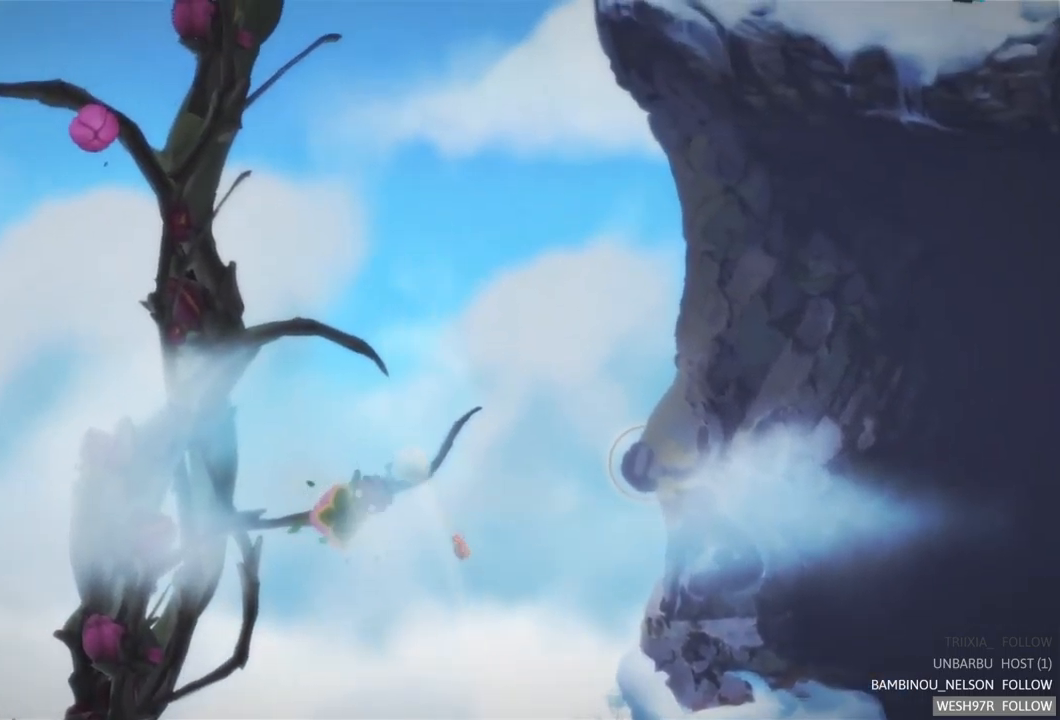
{"buttons": ["L2"], "left_stick": "center", "right_stick": "center", "events": []}
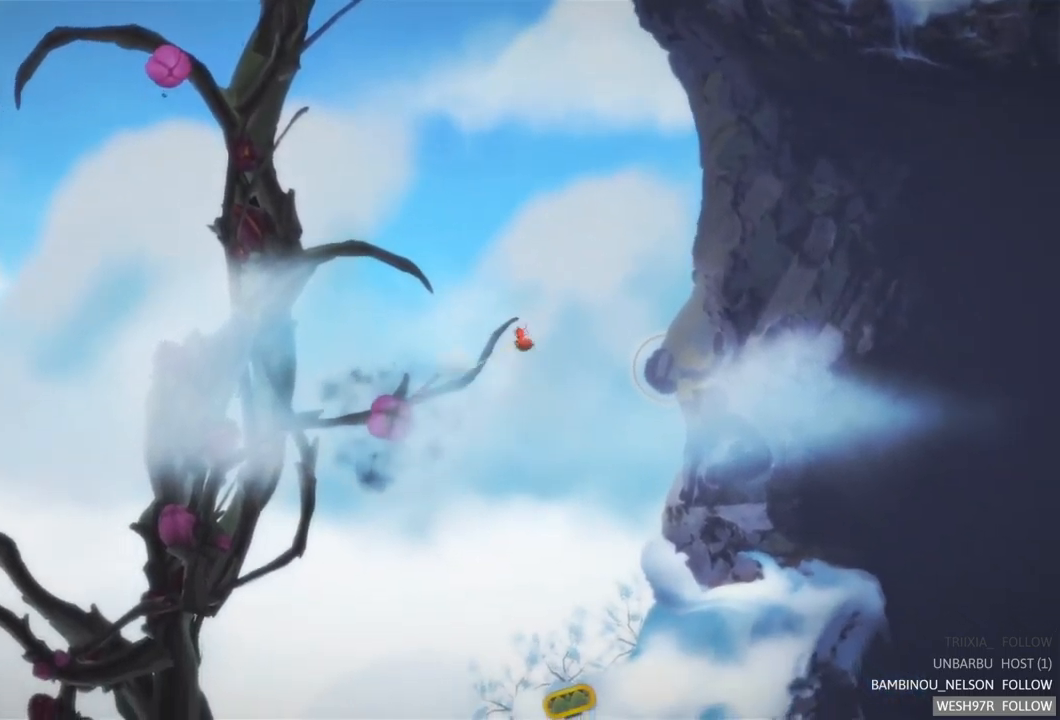
{"buttons": [], "left_stick": "center", "right_stick": "center", "events": [[500, "L2", "up"]]}
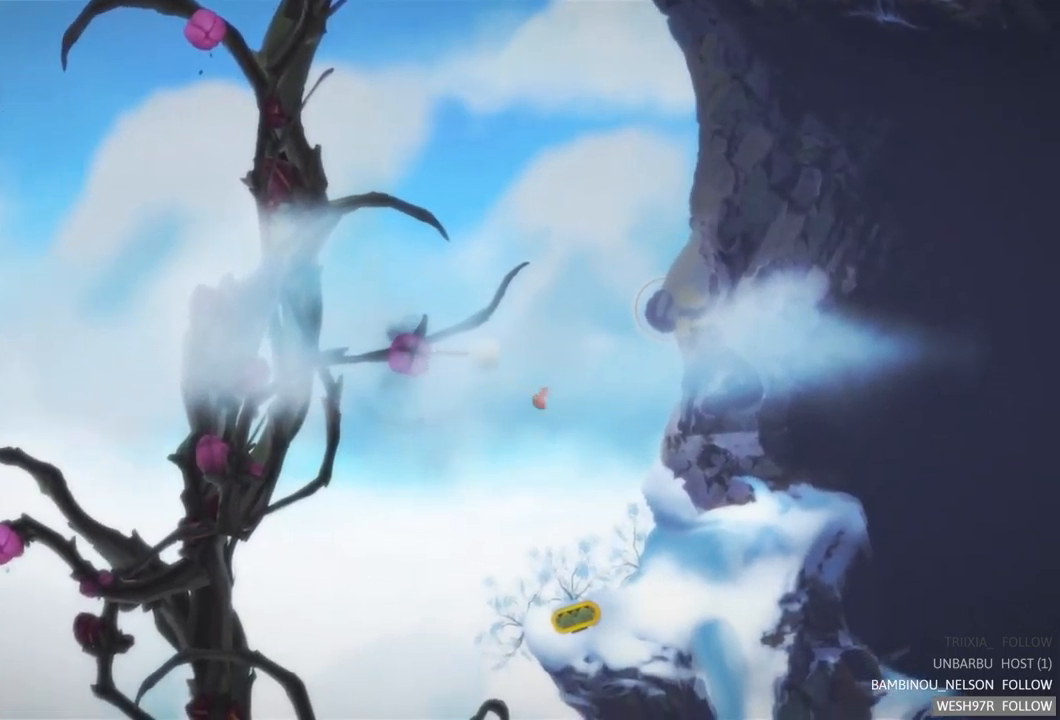
{"buttons": [], "left_stick": "center", "right_stick": "center", "events": []}
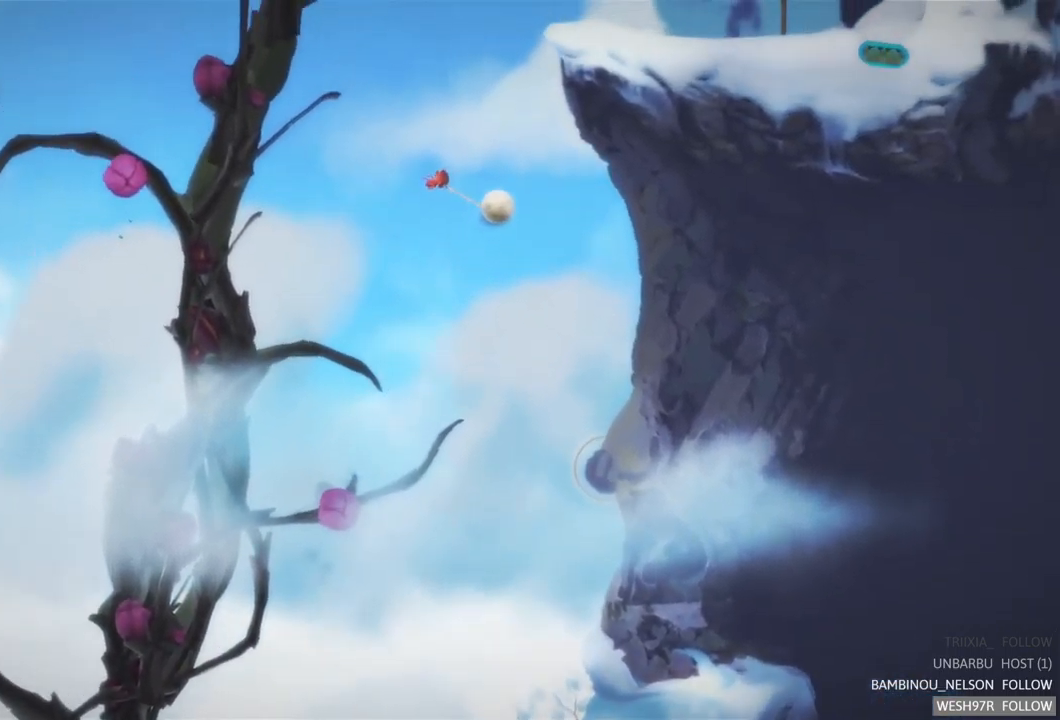
{"buttons": [], "left_stick": "up-right", "right_stick": "center", "events": [[150, "left_stick", "right"], [200, "left_stick", "up-right"]]}
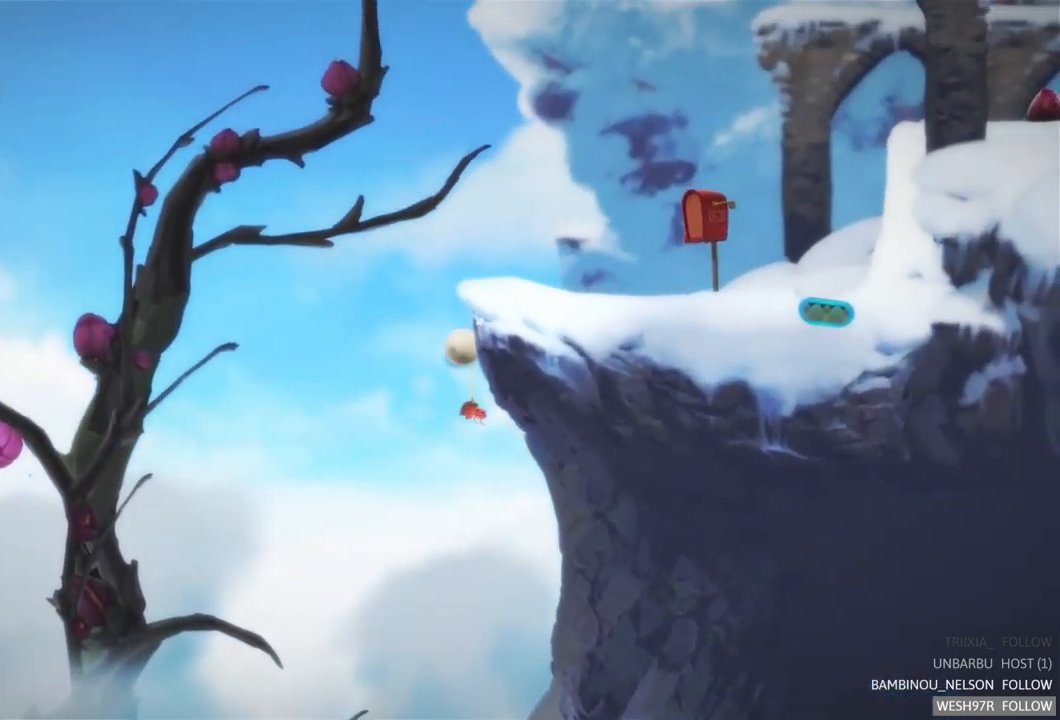
{"buttons": [], "left_stick": "right", "right_stick": "center", "events": [[267, "left_stick", "center"], [366, "left_stick", "right"]]}
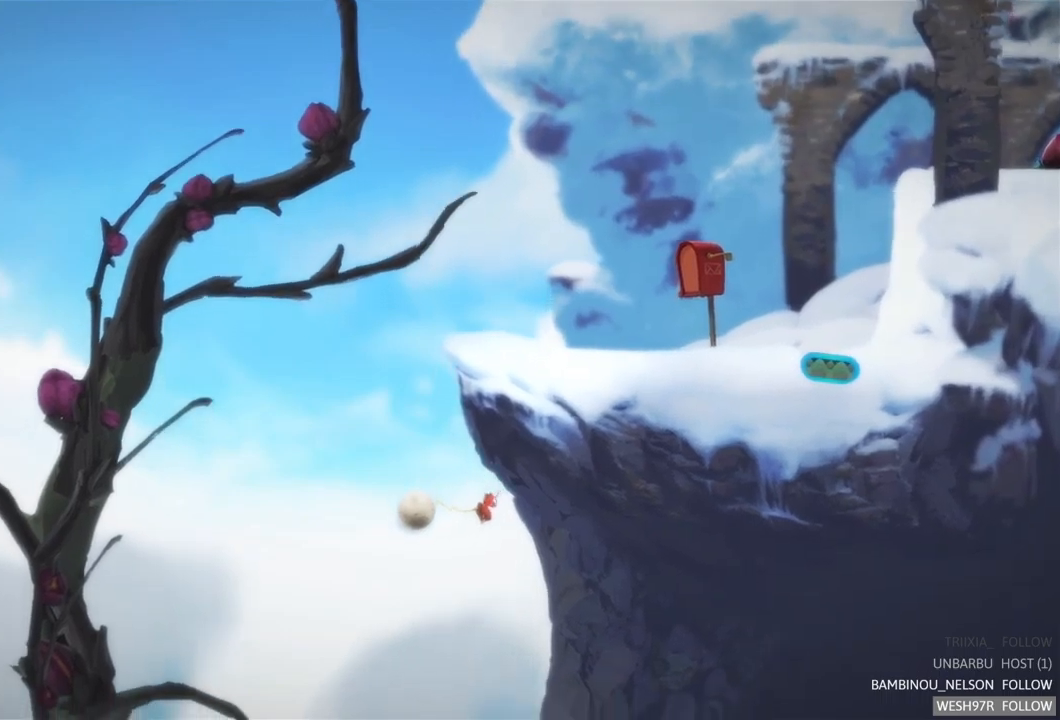
{"buttons": [], "left_stick": "right", "right_stick": "center", "events": []}
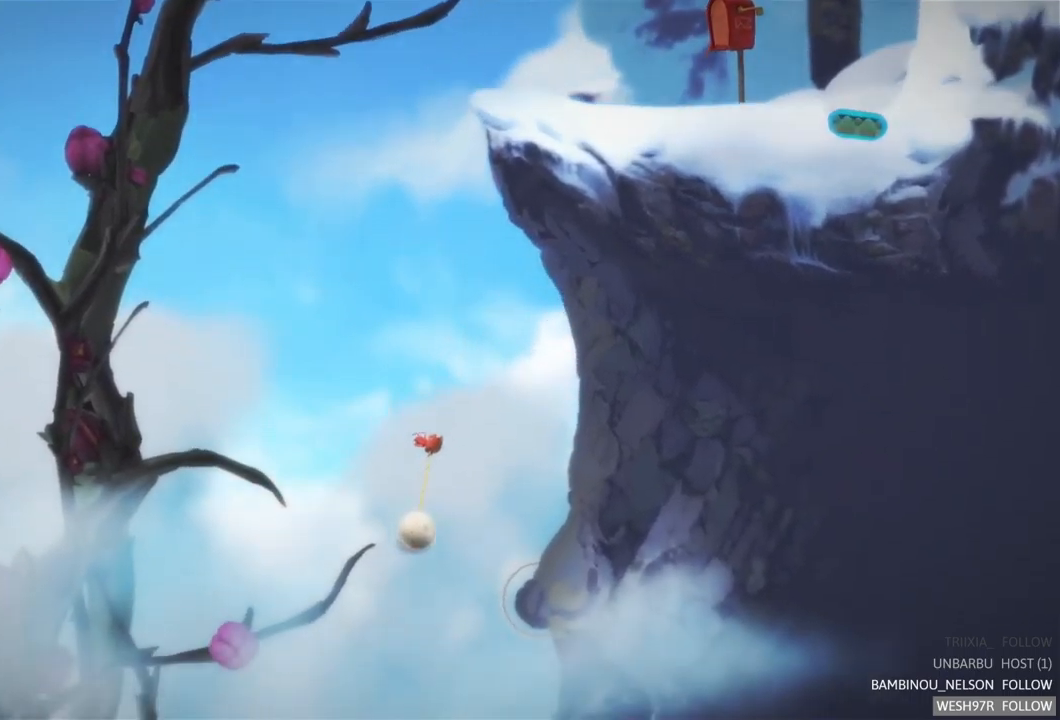
{"buttons": [], "left_stick": "right", "right_stick": "center", "events": []}
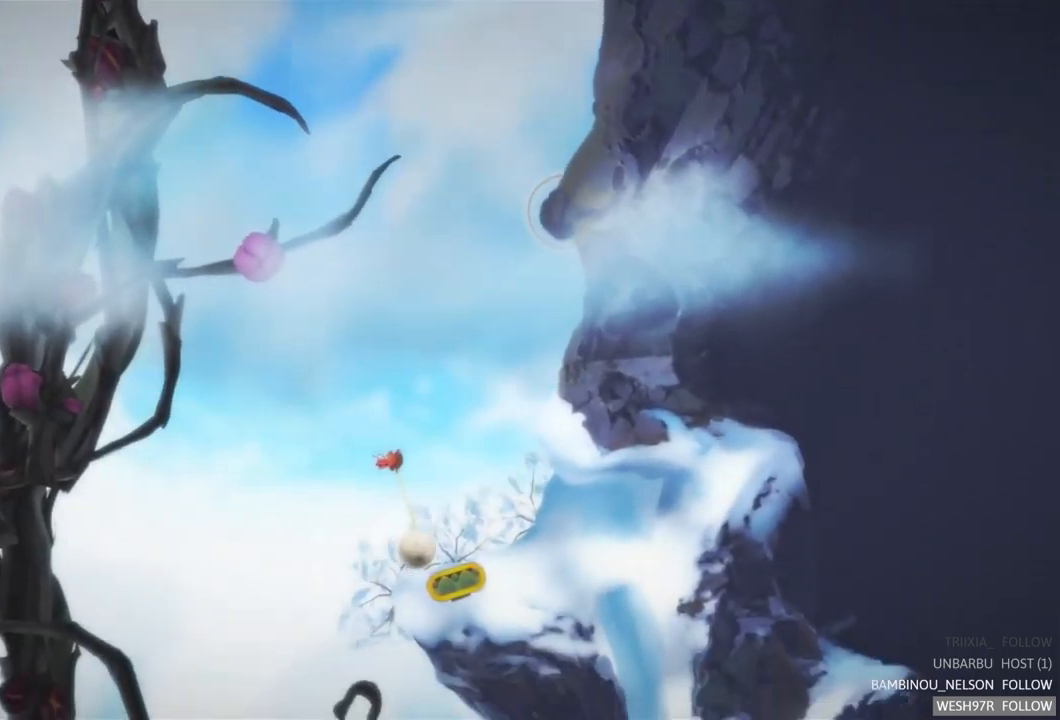
{"buttons": [], "left_stick": "left", "right_stick": "center", "events": [[417, "left_stick", "center"], [467, "left_stick", "left"]]}
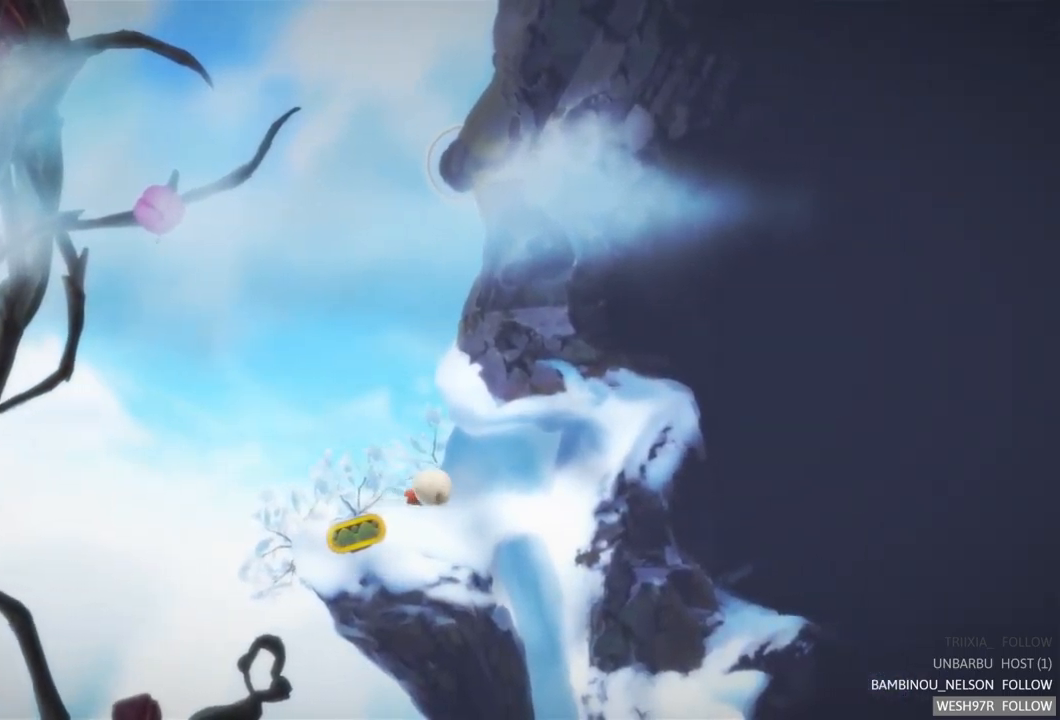
{"buttons": [], "left_stick": "left", "right_stick": "center", "events": []}
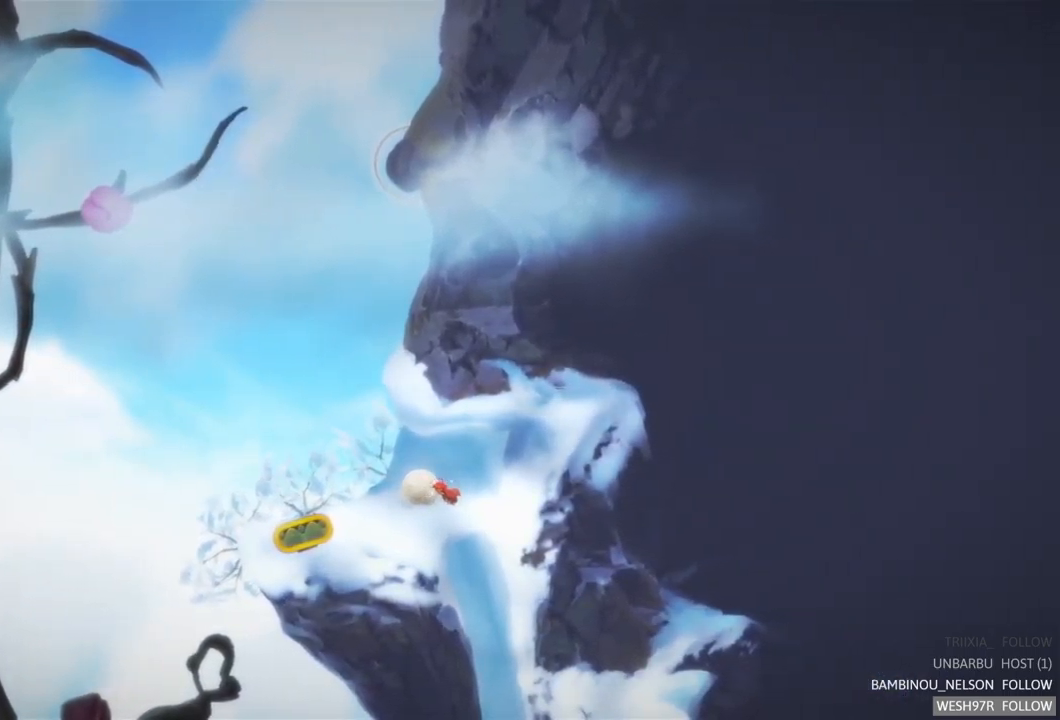
{"buttons": [], "left_stick": "left", "right_stick": "center", "events": []}
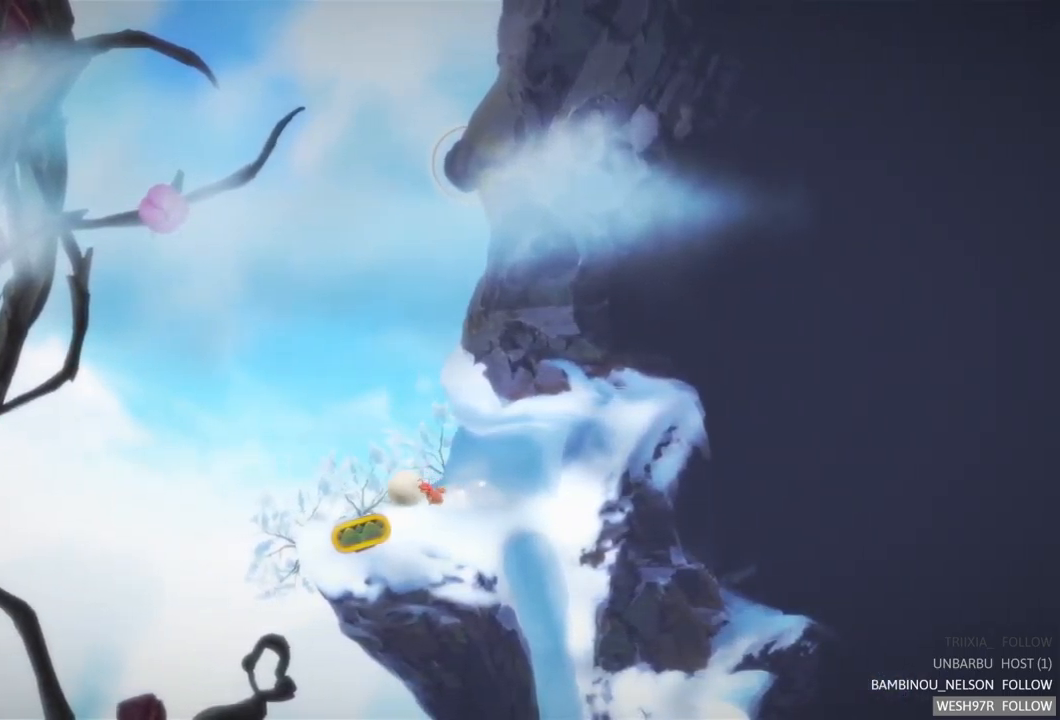
{"buttons": [], "left_stick": "center", "right_stick": "center", "events": [[150, "left_stick", "center"], [217, "R2", "down"], [433, "R2", "up"]]}
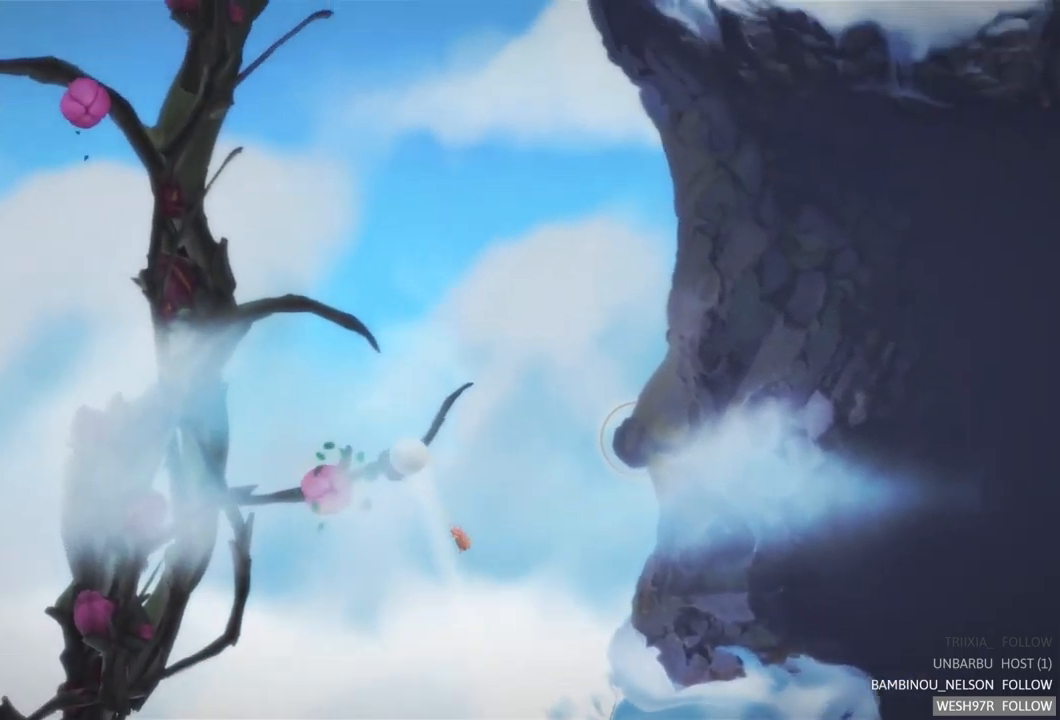
{"buttons": ["L2"], "left_stick": "center", "right_stick": "center", "events": [[300, "L2", "down"]]}